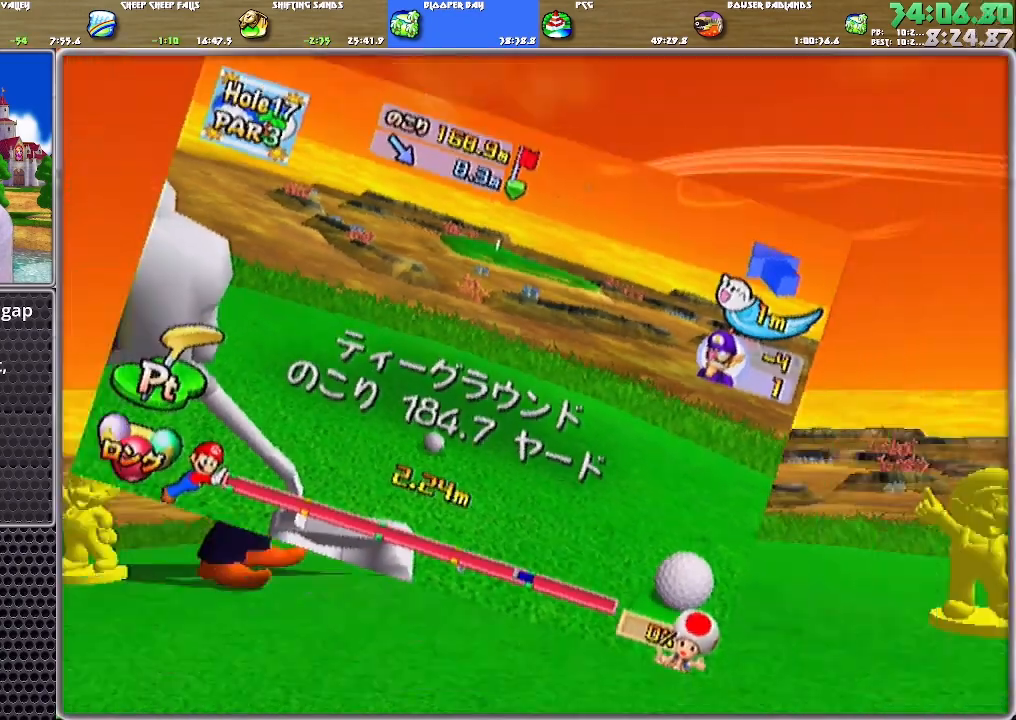
Gameplay with a controller (Nintendo layout); each line is a JSON object with the inputs held at the frame after it. "events" lists button and stick changes between this image and that frame as [ms after this image, input, new state], when the widget could be followed in between. Not read: L2 L3 R2 R3 SELECT START Z.
{"buttons": [], "left_stick": "center", "right_stick": "center", "events": []}
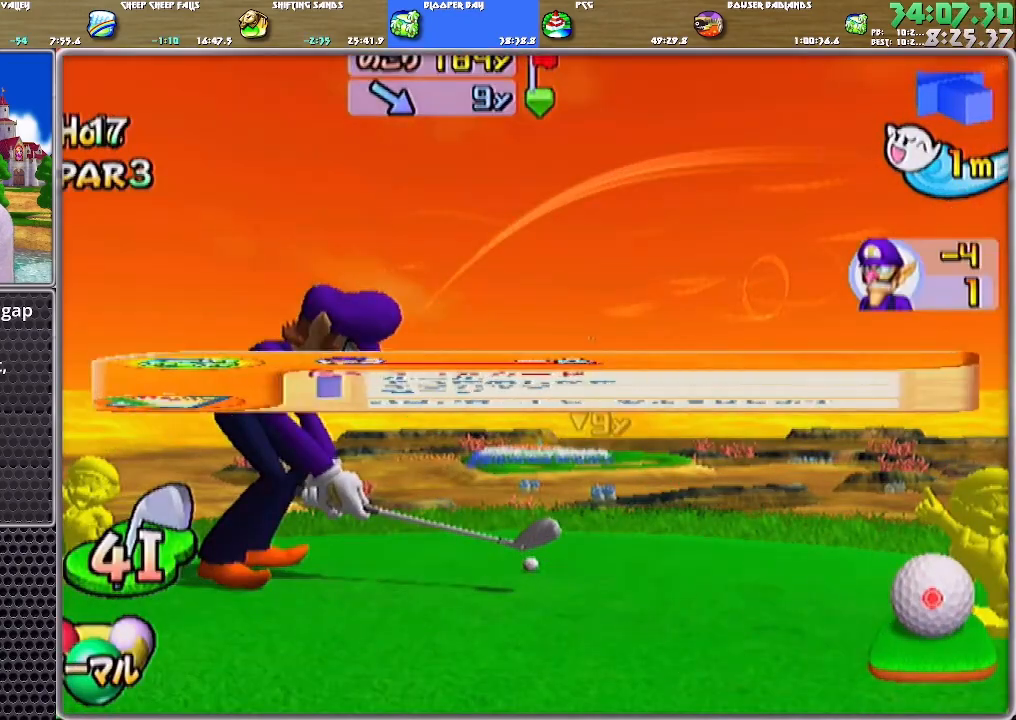
{"buttons": ["A"], "left_stick": "center", "right_stick": "center", "events": [[284, "A", "down"], [317, "A", "up"], [351, "A", "down"], [418, "A", "up"], [451, "A", "down"]]}
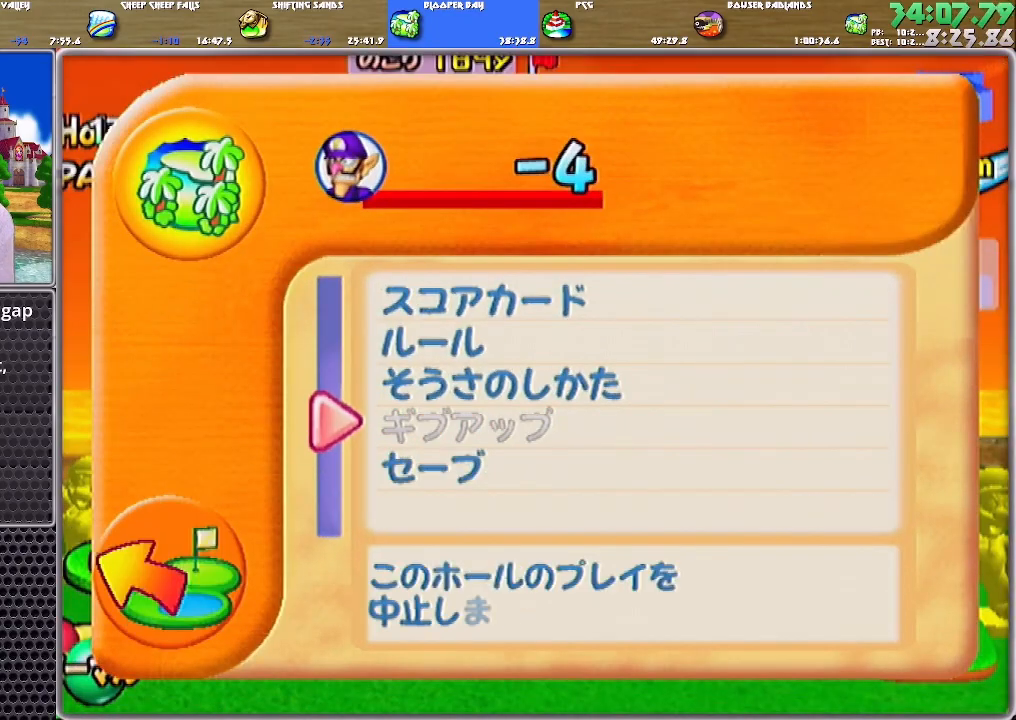
{"buttons": ["A"], "left_stick": "center", "right_stick": "center", "events": [[17, "A", "up"], [317, "DPAD_LEFT", "down"], [350, "A", "down"], [384, "DPAD_LEFT", "up"], [417, "A", "up"], [450, "A", "down"]]}
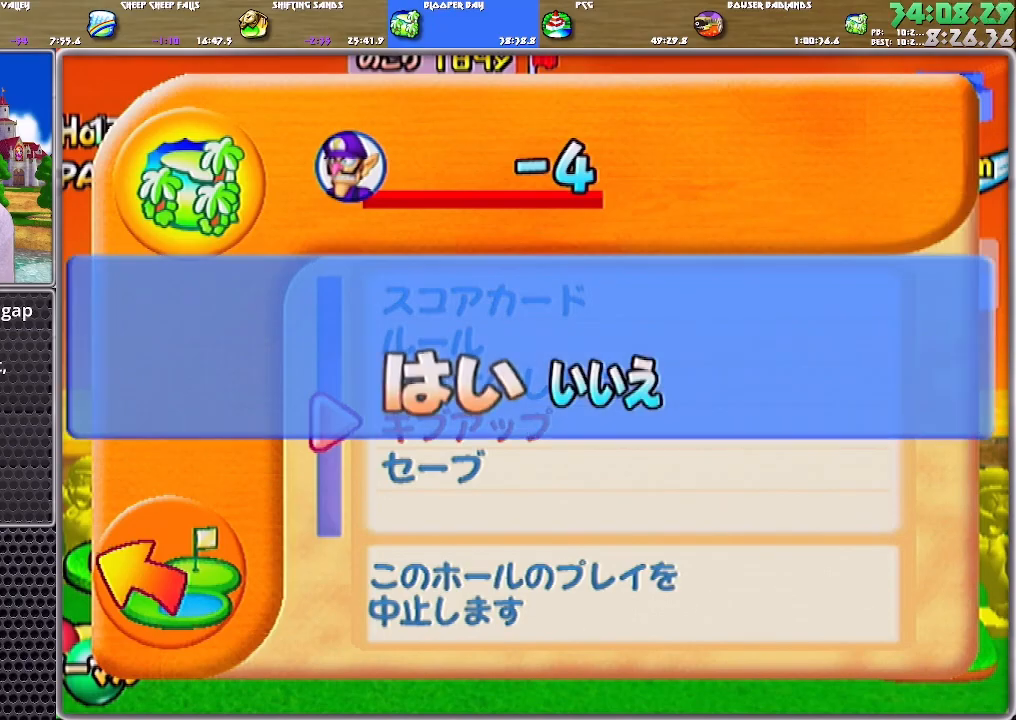
{"buttons": [], "left_stick": "center", "right_stick": "center", "events": [[17, "A", "up"], [84, "A", "down"], [151, "A", "up"], [184, "A", "down"], [284, "A", "up"], [317, "A", "down"], [351, "A", "up"], [418, "A", "down"], [484, "A", "up"]]}
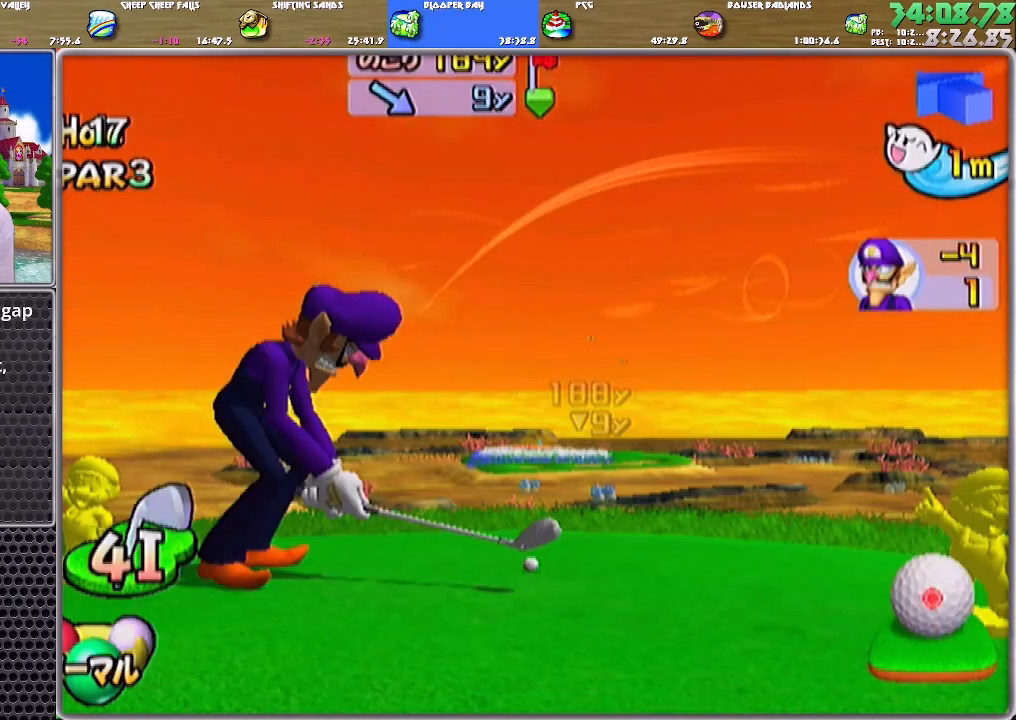
{"buttons": ["A"], "left_stick": "center", "right_stick": "center", "events": [[50, "A", "down"], [117, "A", "up"], [150, "A", "down"], [217, "A", "up"], [284, "A", "down"], [317, "A", "up"], [350, "A", "down"], [417, "A", "up"], [484, "A", "down"]]}
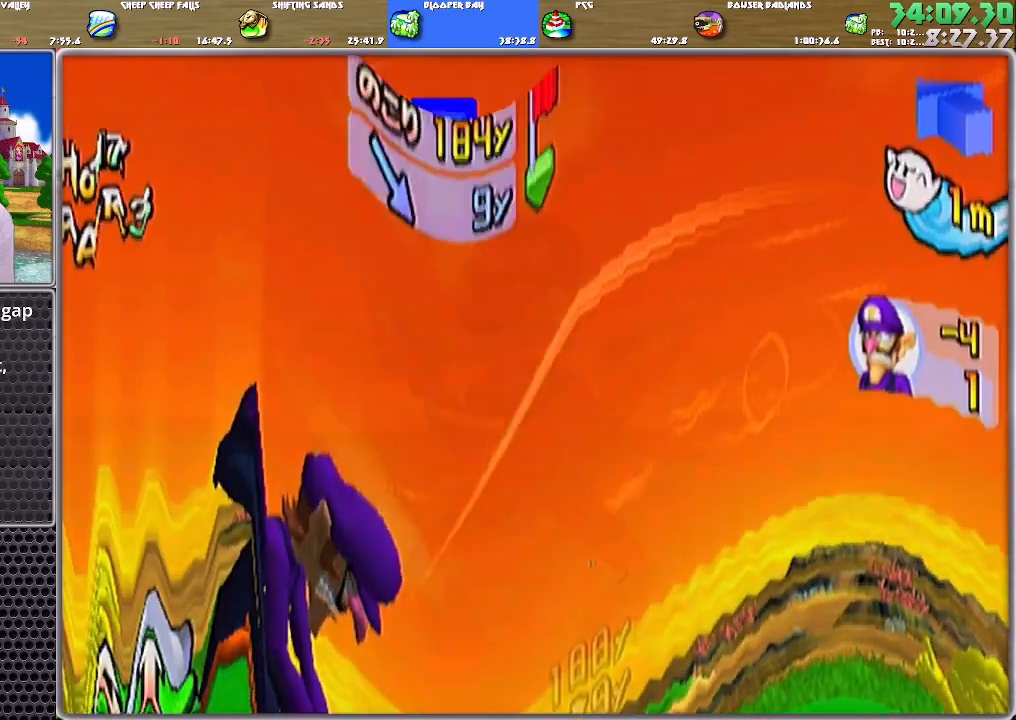
{"buttons": ["A"], "left_stick": "center", "right_stick": "center", "events": [[51, "A", "up"], [117, "A", "down"], [184, "A", "up"], [251, "A", "down"], [384, "A", "up"], [451, "A", "down"]]}
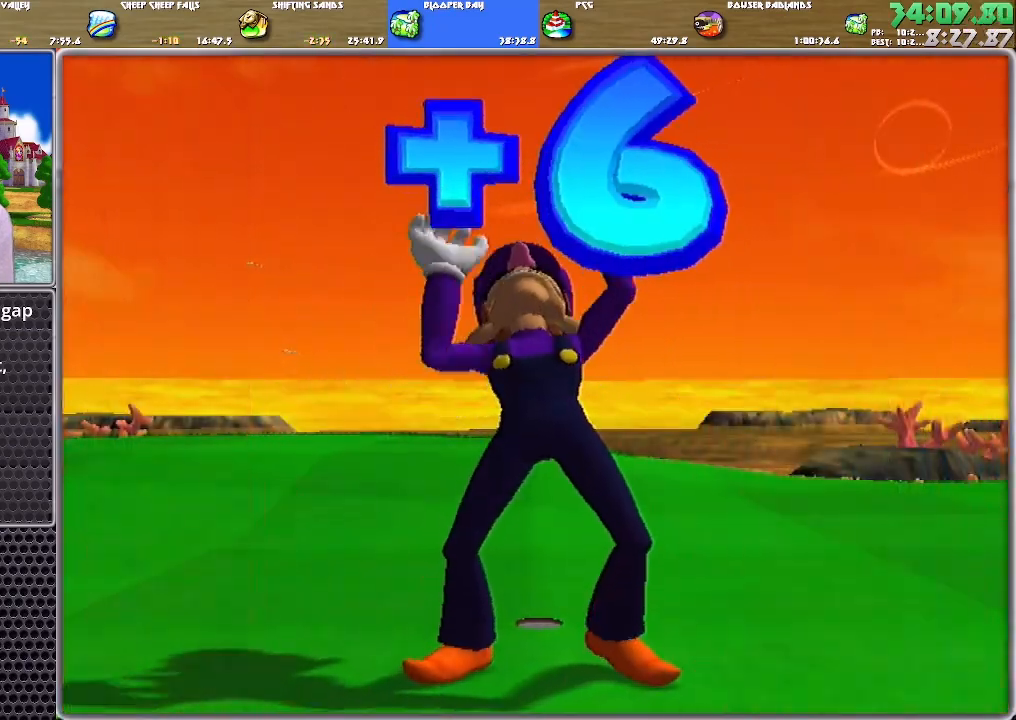
{"buttons": [], "left_stick": "center", "right_stick": "center", "events": [[17, "A", "up"], [83, "A", "down"], [150, "A", "up"], [217, "A", "down"], [350, "A", "up"], [450, "A", "down"], [484, "A", "up"]]}
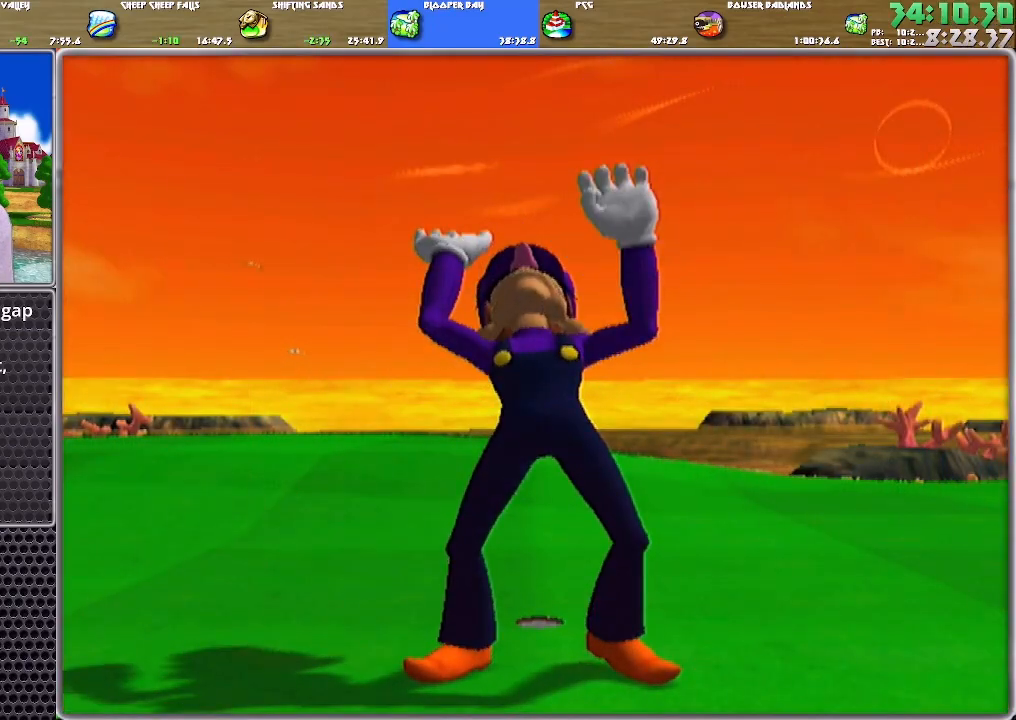
{"buttons": [], "left_stick": "center", "right_stick": "center", "events": [[51, "A", "down"], [117, "A", "up"], [151, "A", "down"], [217, "A", "up"], [284, "A", "down"], [317, "A", "up"], [384, "A", "down"], [451, "A", "up"]]}
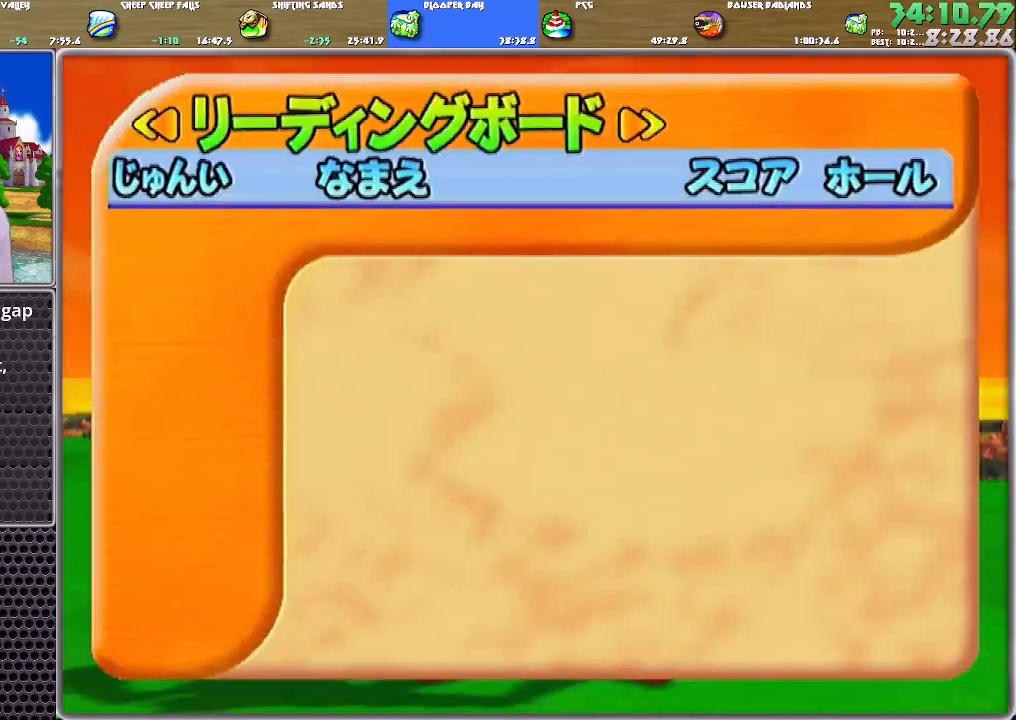
{"buttons": ["A"], "left_stick": "center", "right_stick": "center", "events": [[17, "A", "down"], [83, "A", "up"], [117, "A", "down"], [317, "A", "up"], [350, "A", "down"], [417, "A", "up"], [484, "A", "down"]]}
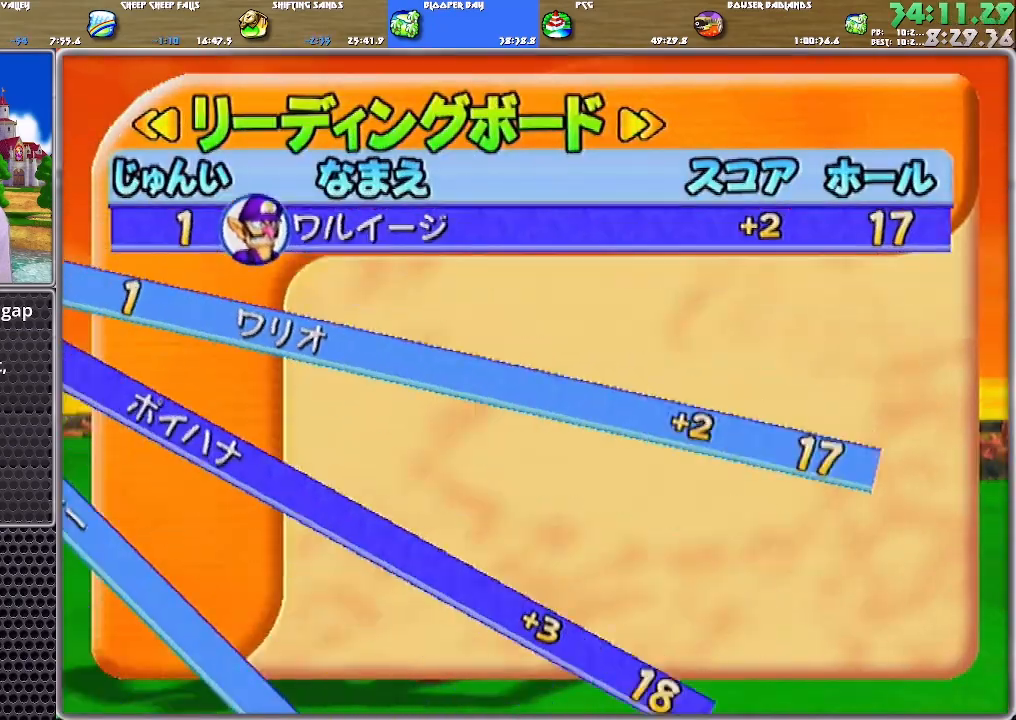
{"buttons": ["A"], "left_stick": "center", "right_stick": "center", "events": [[51, "A", "up"], [84, "A", "down"], [151, "A", "up"], [217, "A", "down"], [284, "A", "up"], [317, "A", "down"], [384, "A", "up"], [451, "A", "down"]]}
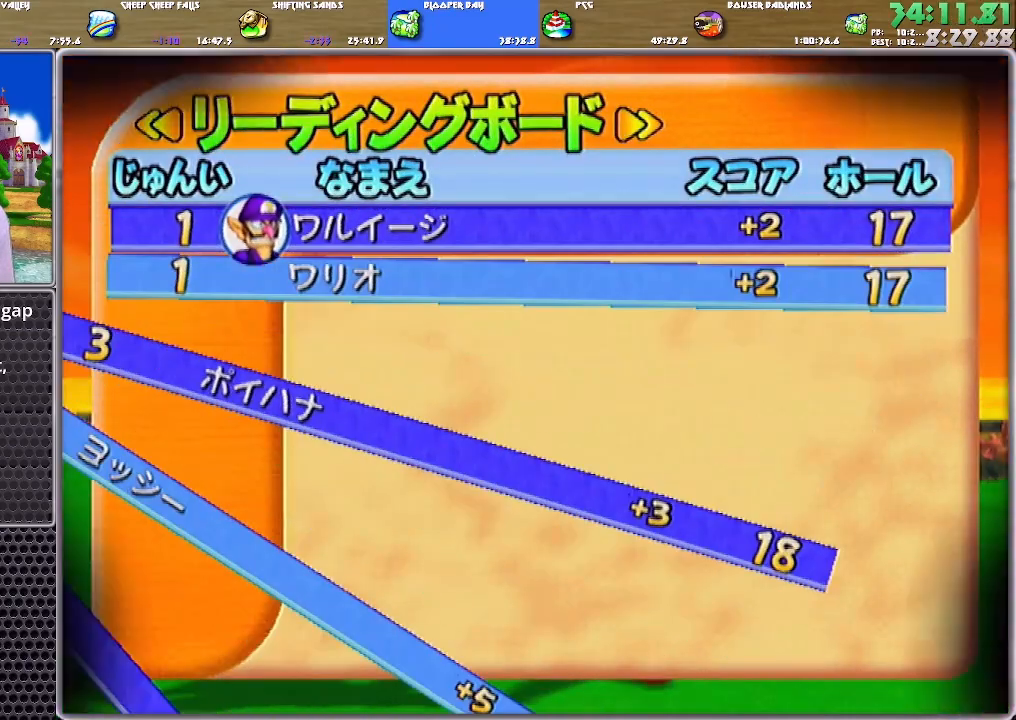
{"buttons": [], "left_stick": "center", "right_stick": "center", "events": [[17, "A", "up"], [50, "A", "down"], [117, "A", "up"], [150, "A", "down"], [317, "A", "up"]]}
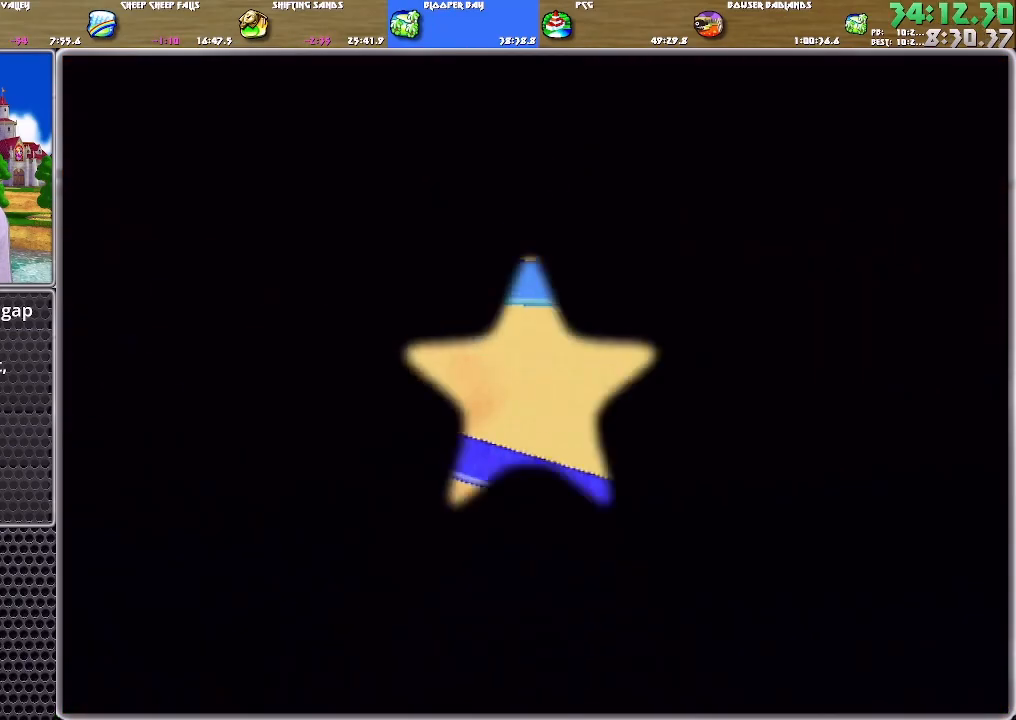
{"buttons": [], "left_stick": "center", "right_stick": "center", "events": []}
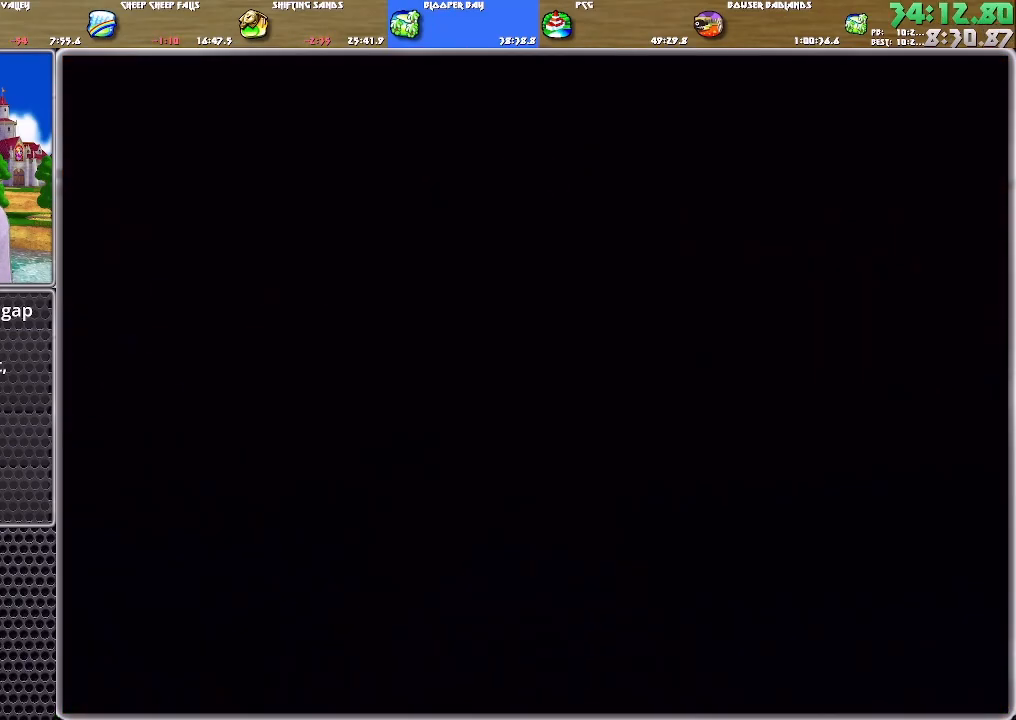
{"buttons": [], "left_stick": "center", "right_stick": "center", "events": []}
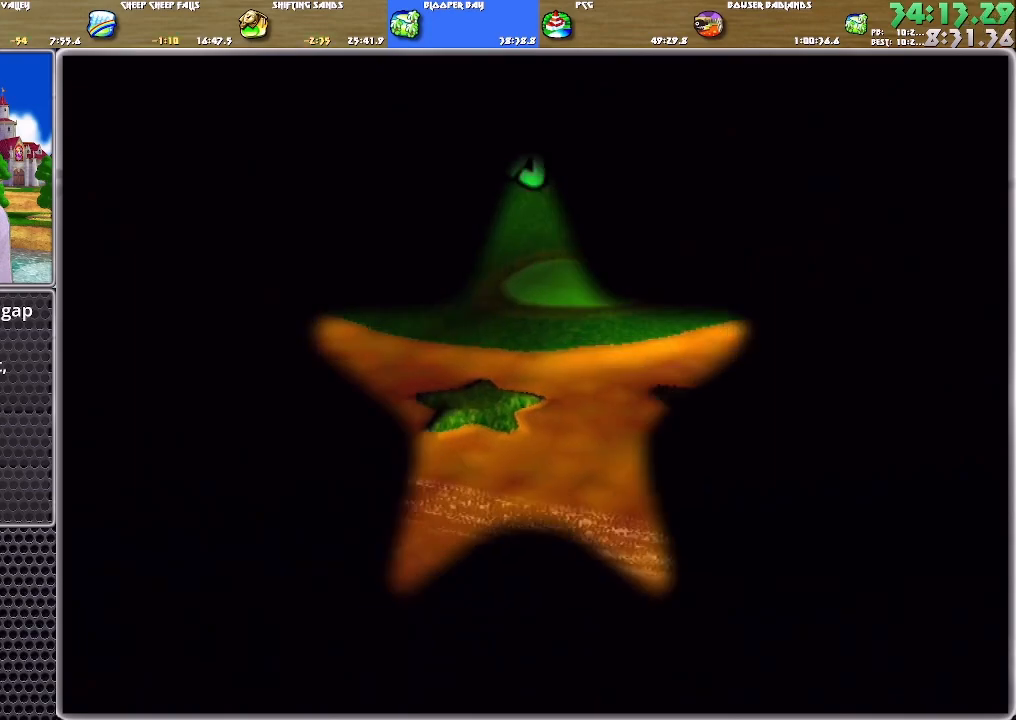
{"buttons": [], "left_stick": "center", "right_stick": "up", "events": [[17, "A", "down"], [84, "A", "up"], [151, "A", "down"], [217, "A", "up"], [317, "right_stick", "up"]]}
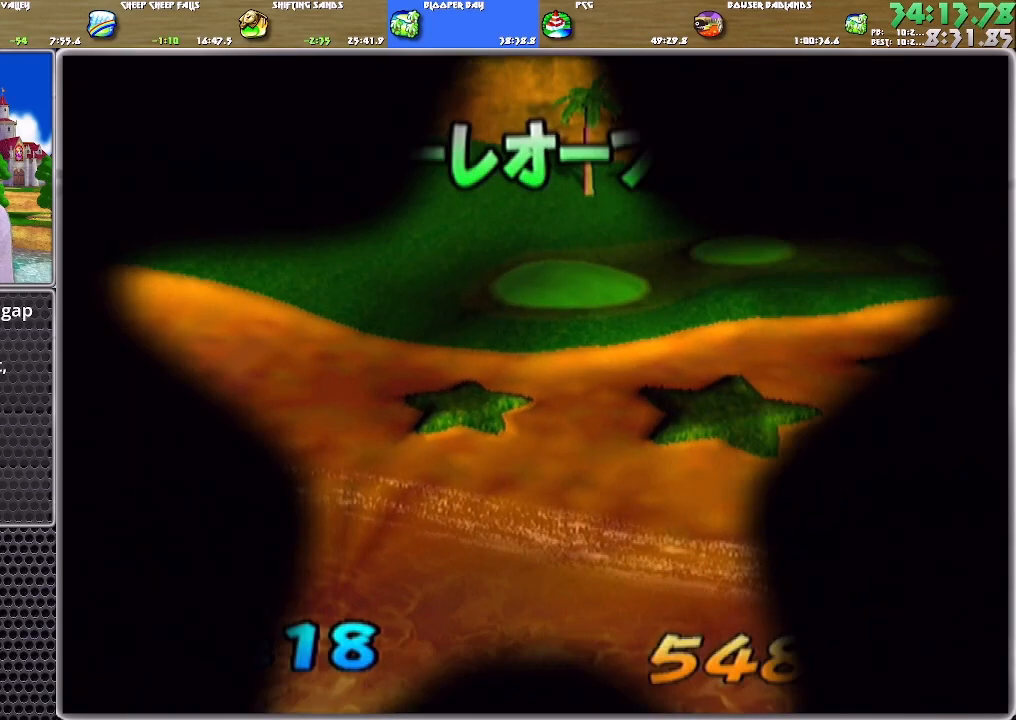
{"buttons": [], "left_stick": "up", "right_stick": "up", "events": [[17, "left_stick", "up"]]}
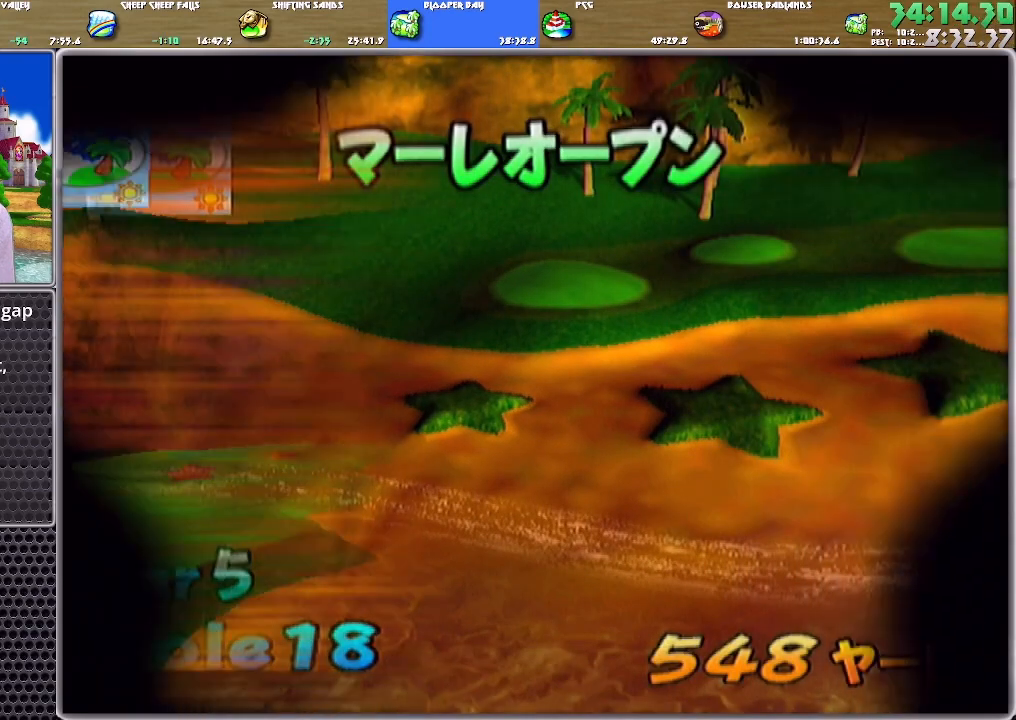
{"buttons": [], "left_stick": "right", "right_stick": "up", "events": [[317, "left_stick", "right"]]}
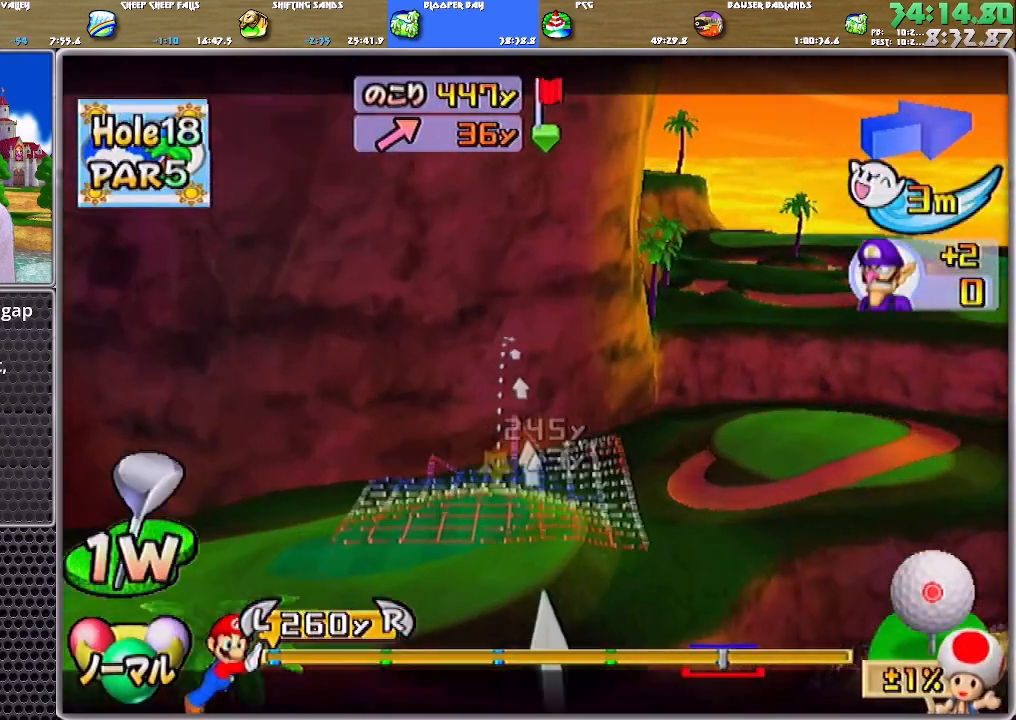
{"buttons": [], "left_stick": "right", "right_stick": "center", "events": [[17, "right_stick", "center"], [384, "B", "down"], [450, "B", "up"]]}
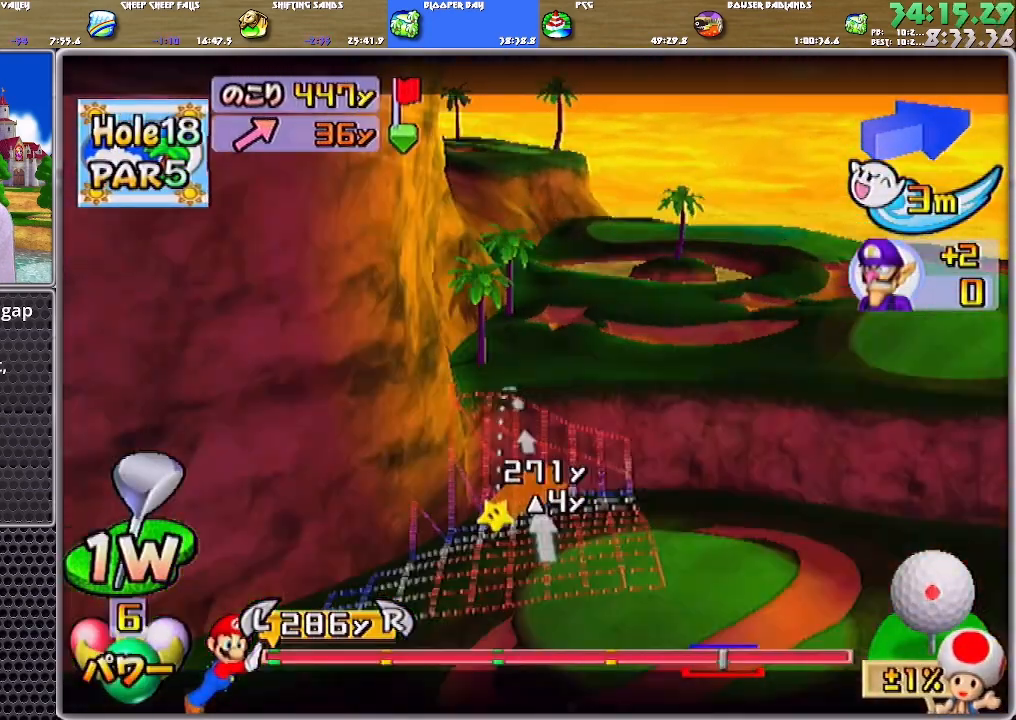
{"buttons": [], "left_stick": "right", "right_stick": "center", "events": [[51, "left_stick", "center"], [484, "left_stick", "right"]]}
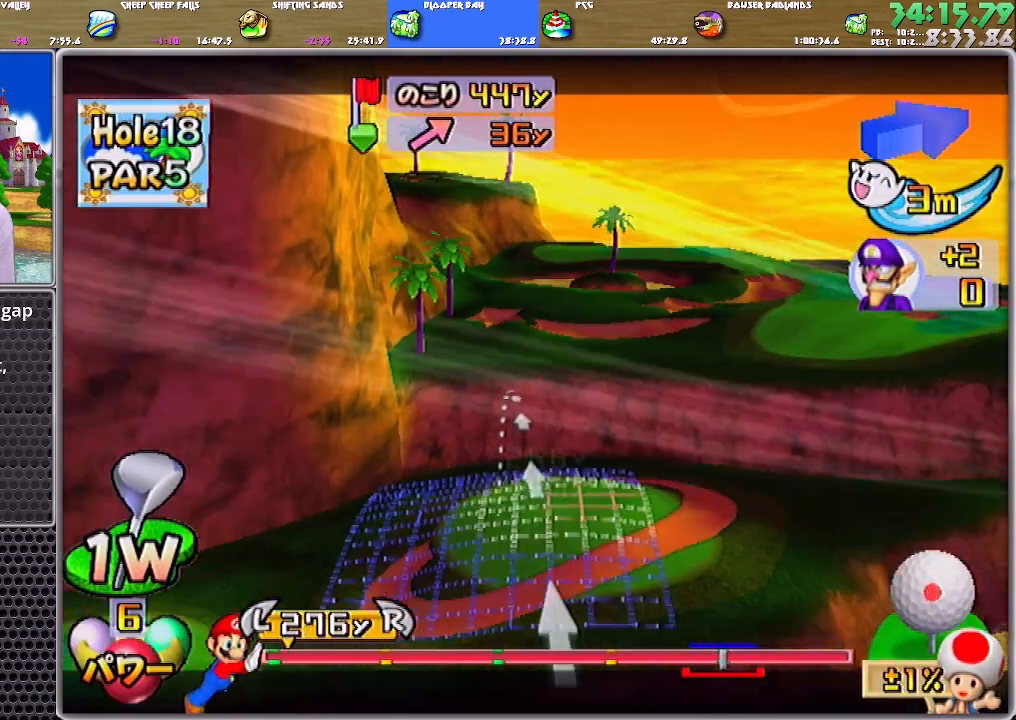
{"buttons": [], "left_stick": "center", "right_stick": "center", "events": [[117, "left_stick", "center"], [317, "left_stick", "right"], [450, "left_stick", "center"]]}
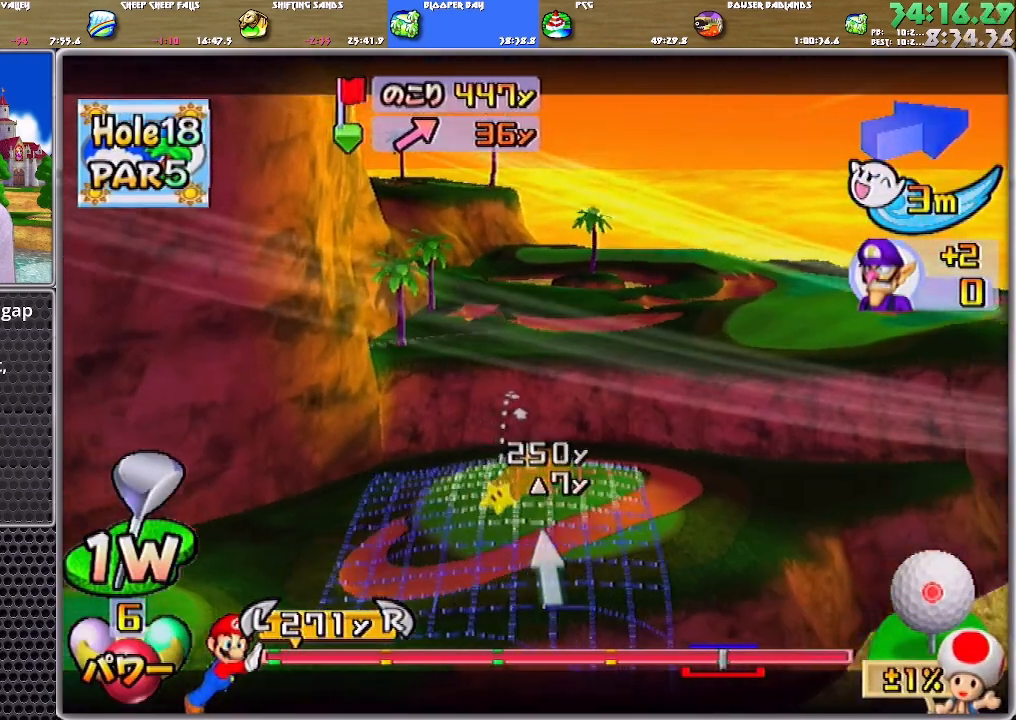
{"buttons": [], "left_stick": "center", "right_stick": "center", "events": [[50, "A", "down"], [117, "A", "up"], [151, "A", "down"], [217, "A", "up"]]}
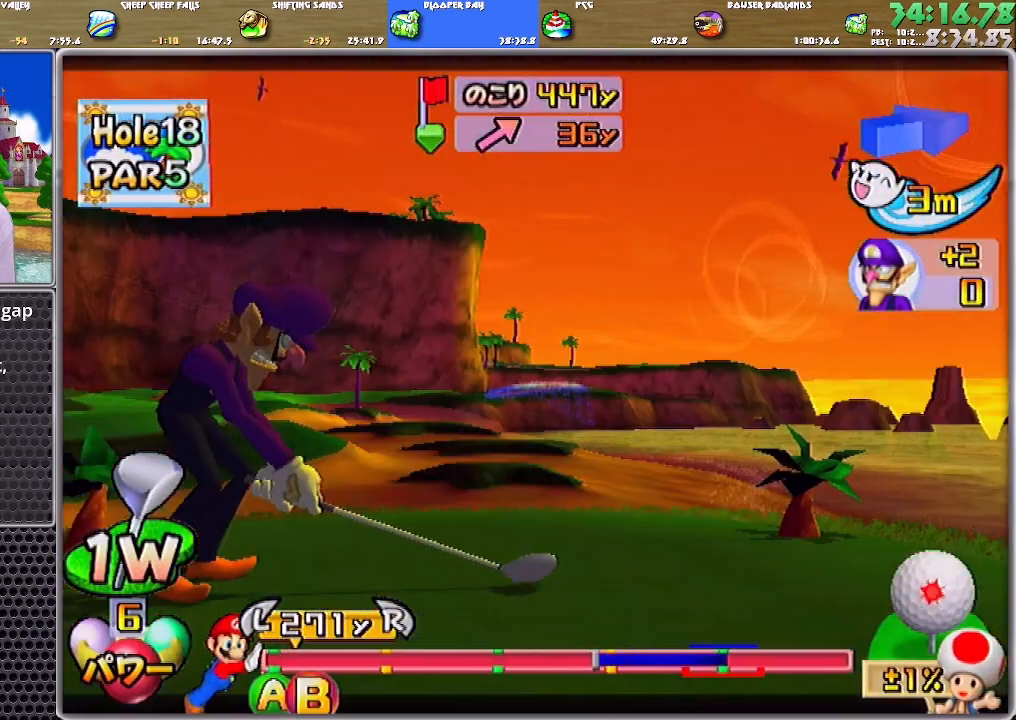
{"buttons": [], "left_stick": "center", "right_stick": "center", "events": []}
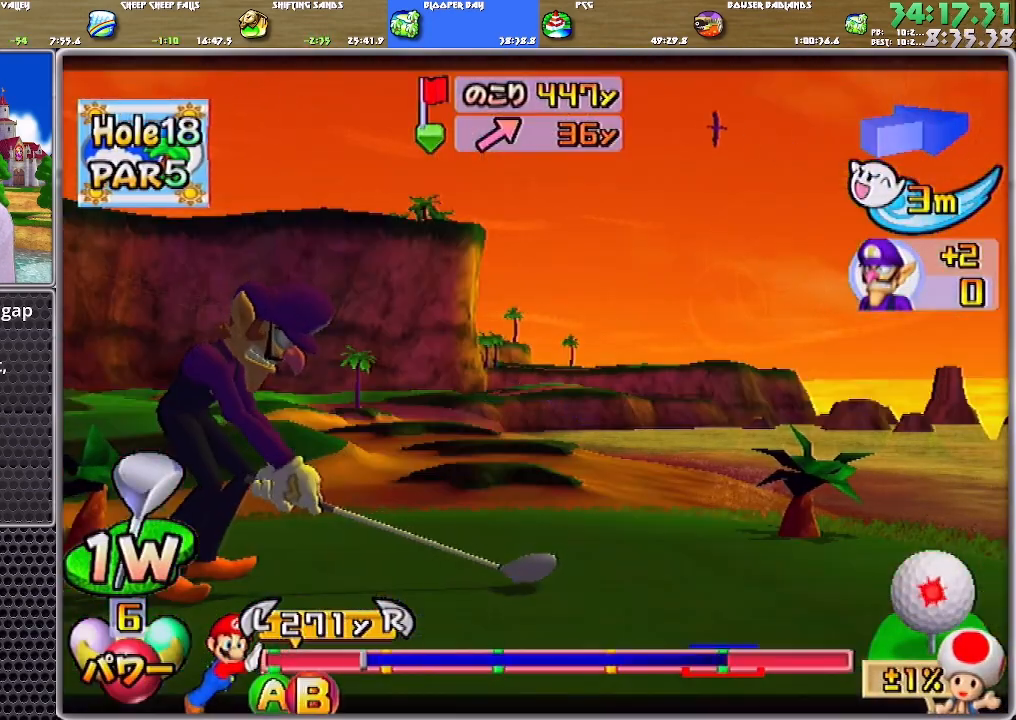
{"buttons": [], "left_stick": "center", "right_stick": "center", "events": [[117, "B", "down"], [217, "B", "up"]]}
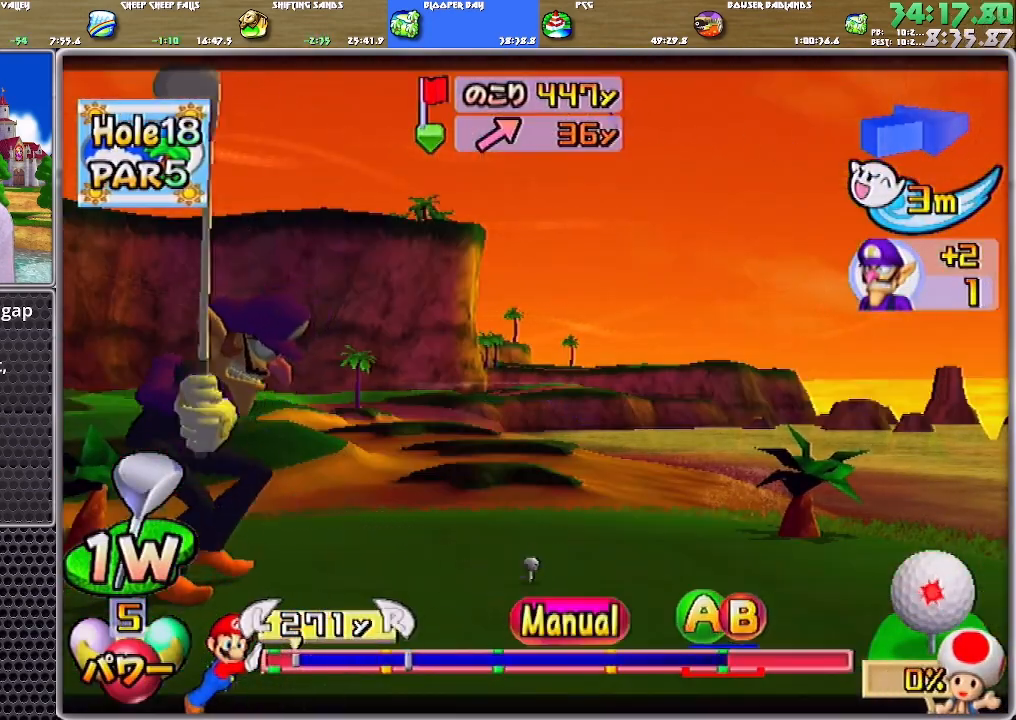
{"buttons": [], "left_stick": "center", "right_stick": "center", "events": []}
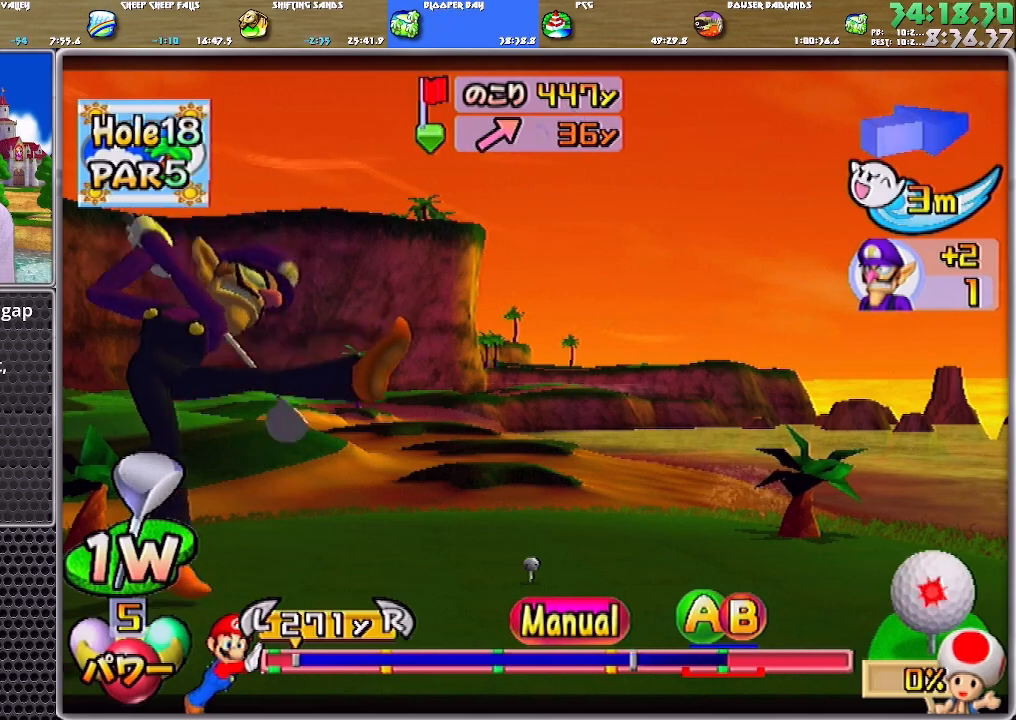
{"buttons": [], "left_stick": "center", "right_stick": "center", "events": [[151, "A", "down"], [151, "B", "down"], [384, "A", "up"], [384, "B", "up"]]}
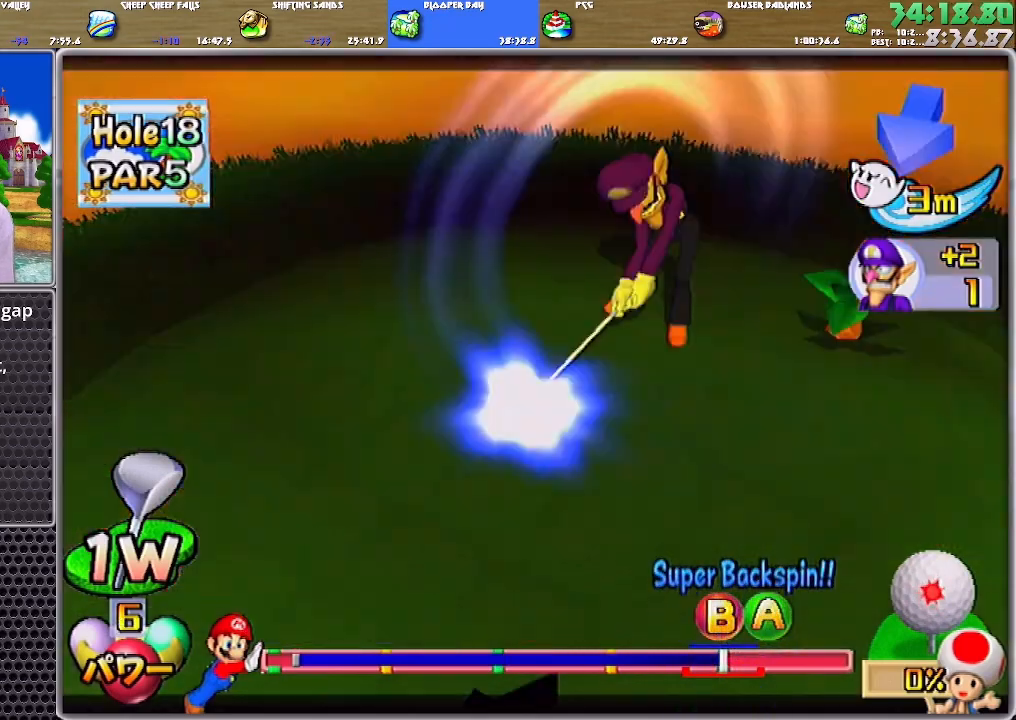
{"buttons": [], "left_stick": "center", "right_stick": "center", "events": []}
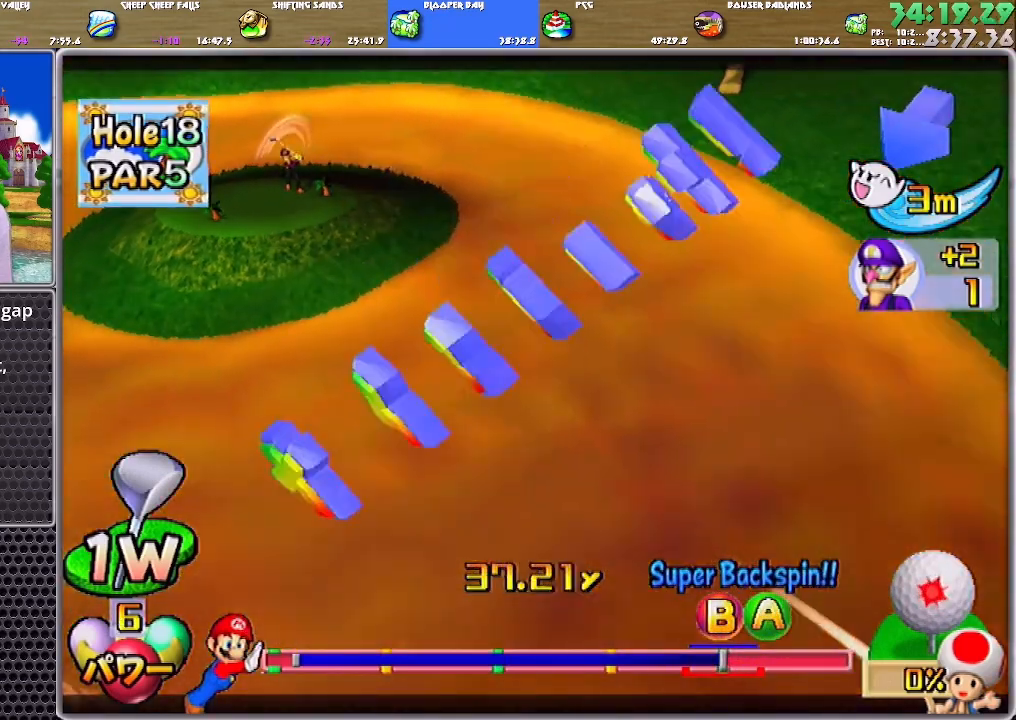
{"buttons": [], "left_stick": "center", "right_stick": "center", "events": []}